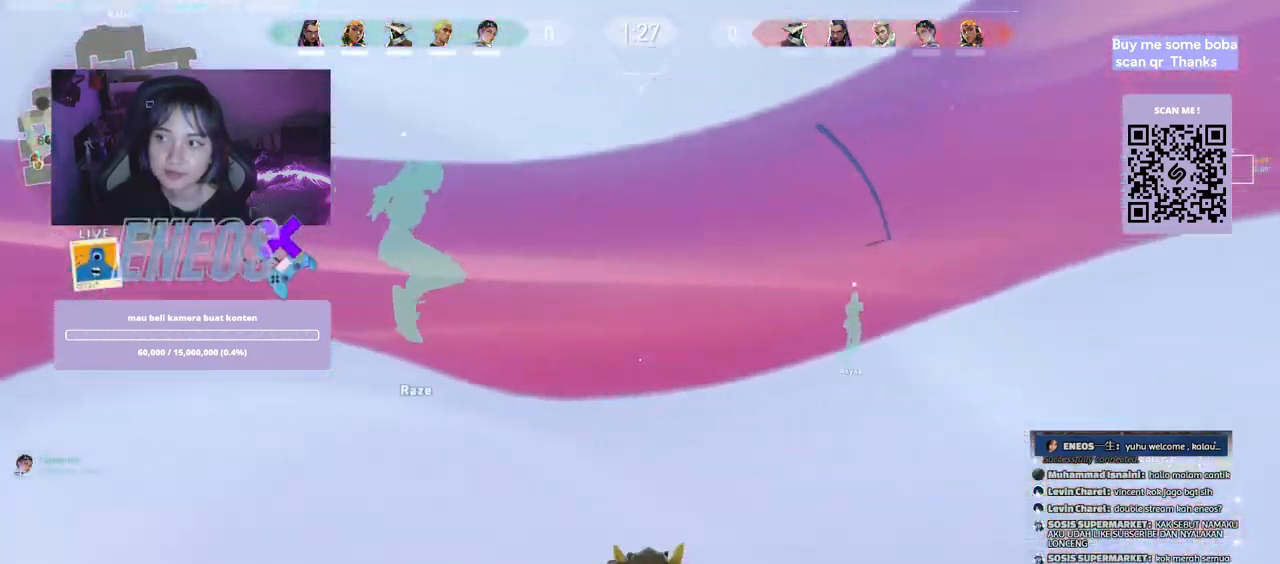
Gameplay with keyboard and mouse; each line is a JSON object with the keys and mouse buttons held at the frame after it. "events" lists presses ("down") and releases ("up") of "a", "ctrl", "d", "e", "q", "s", "shift", "space", "w", "mouse_left", "mouse_wheel", "mouse_right", "mouse_mb4" and "mouse_mb5" between this image and that frame as [ms after this image, input, new state], when the widget could be followed in between. "mouse_left", "mouse_wheel", "mouse_right", "mouse_mb4", "mouse_mb5" = the "left", "wheel", "right", "mb4", "mb5" buttons of the "mouse" list. No other keys are recorded. "wheel" means that the mouse wheel is clicked or scrolled. Mouse movement is not recorded.
{"keys": [], "mouse": []}
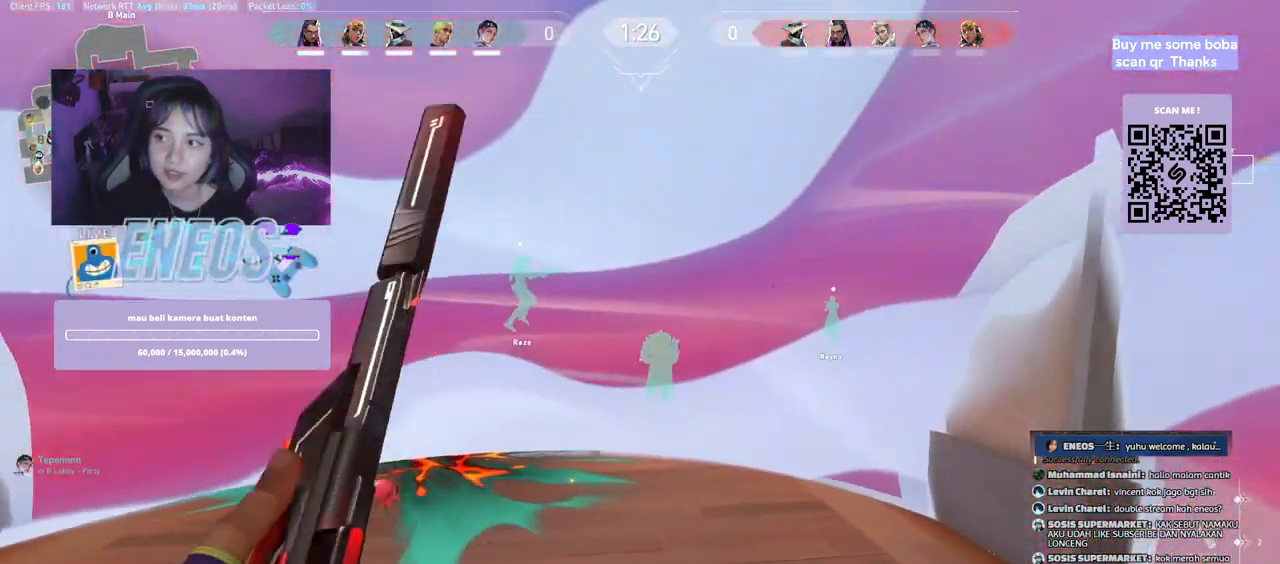
{"keys": ["d"], "mouse": [], "events": [[67, "d", "down"]]}
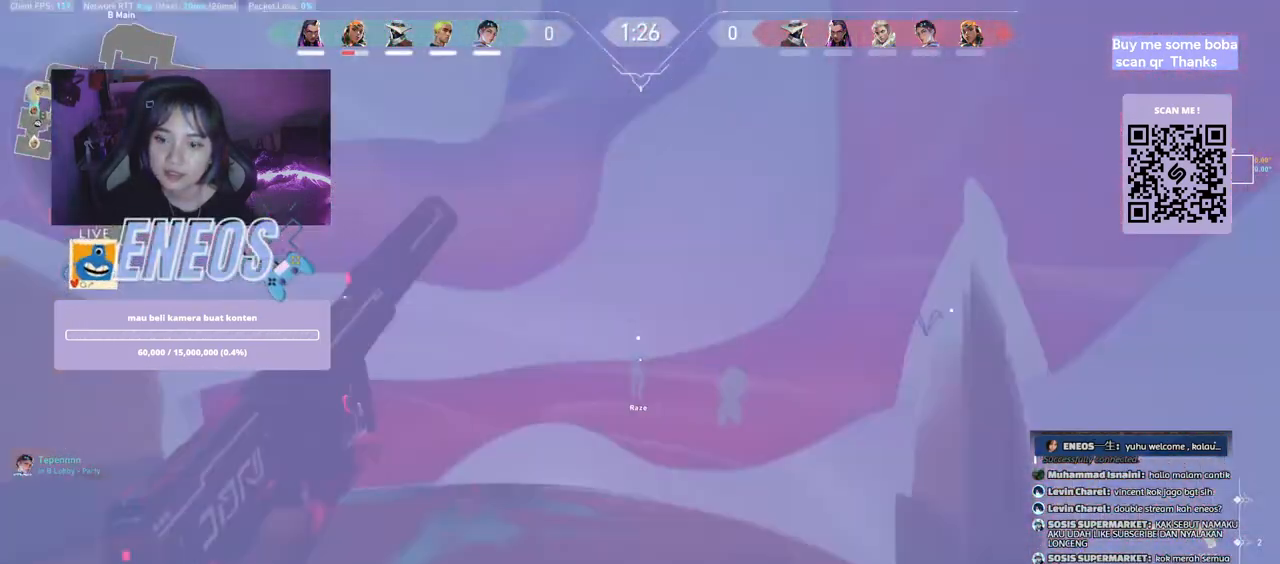
{"keys": [], "mouse": ["left"], "events": [[100, "d", "up"], [217, "mouse_left", "down"], [367, "mouse_left", "up"], [417, "mouse_left", "down"]]}
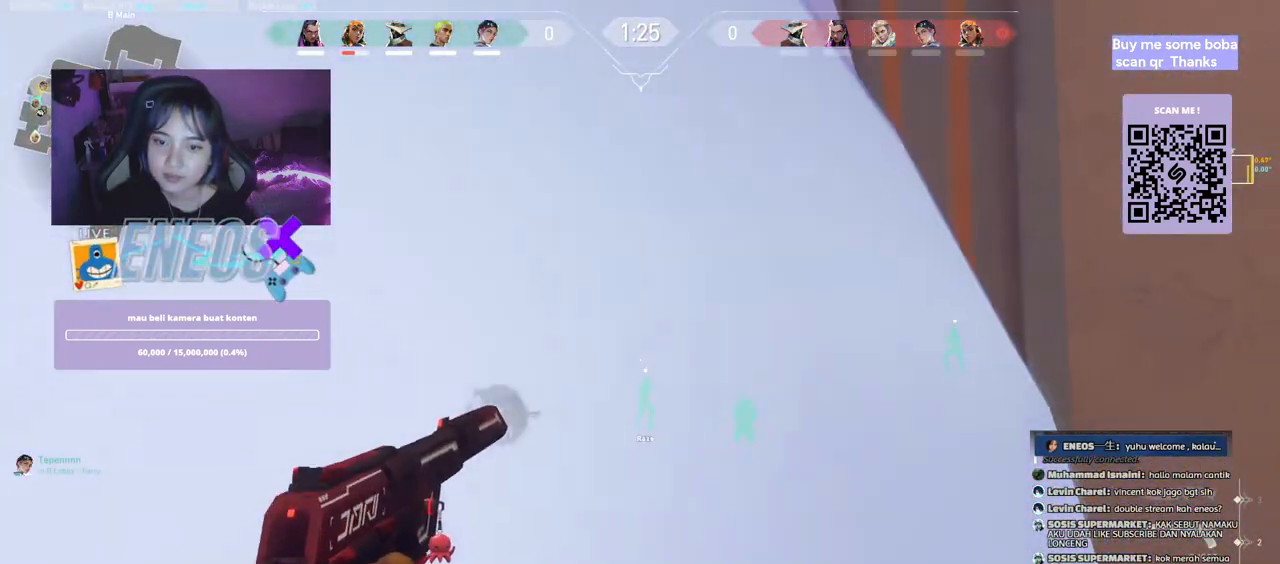
{"keys": [], "mouse": ["left"], "events": [[34, "mouse_left", "up"], [84, "mouse_left", "down"], [200, "mouse_left", "up"], [250, "mouse_left", "down"], [367, "mouse_left", "up"], [417, "mouse_left", "down"]]}
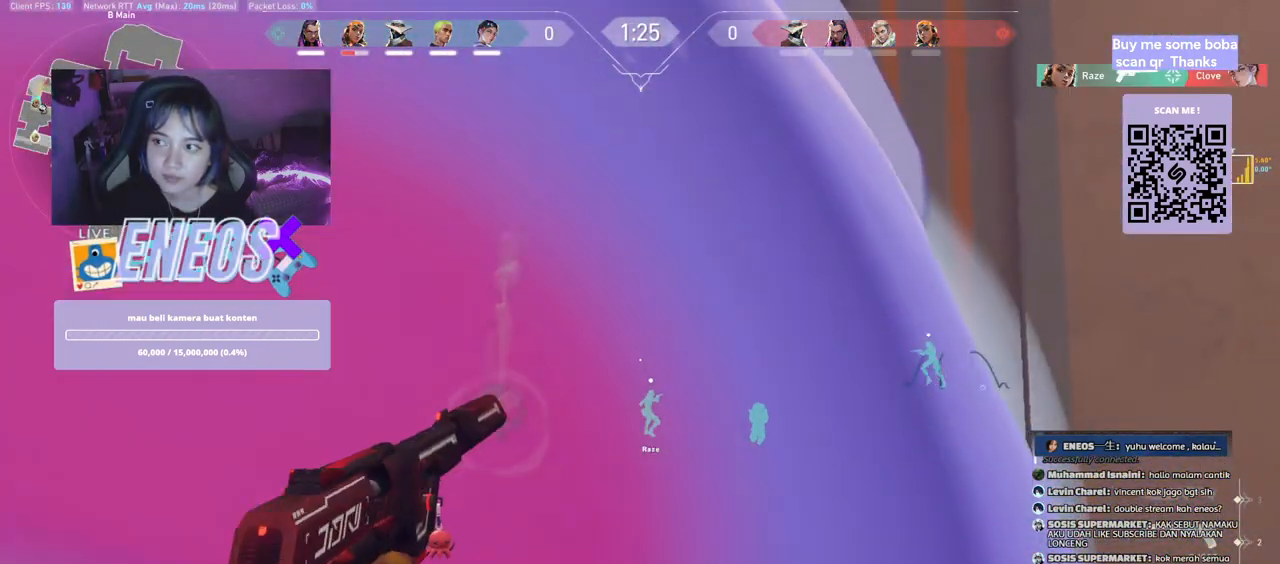
{"keys": ["a", "w"], "mouse": [], "events": [[34, "mouse_left", "up"], [50, "w", "down"], [334, "a", "down"]]}
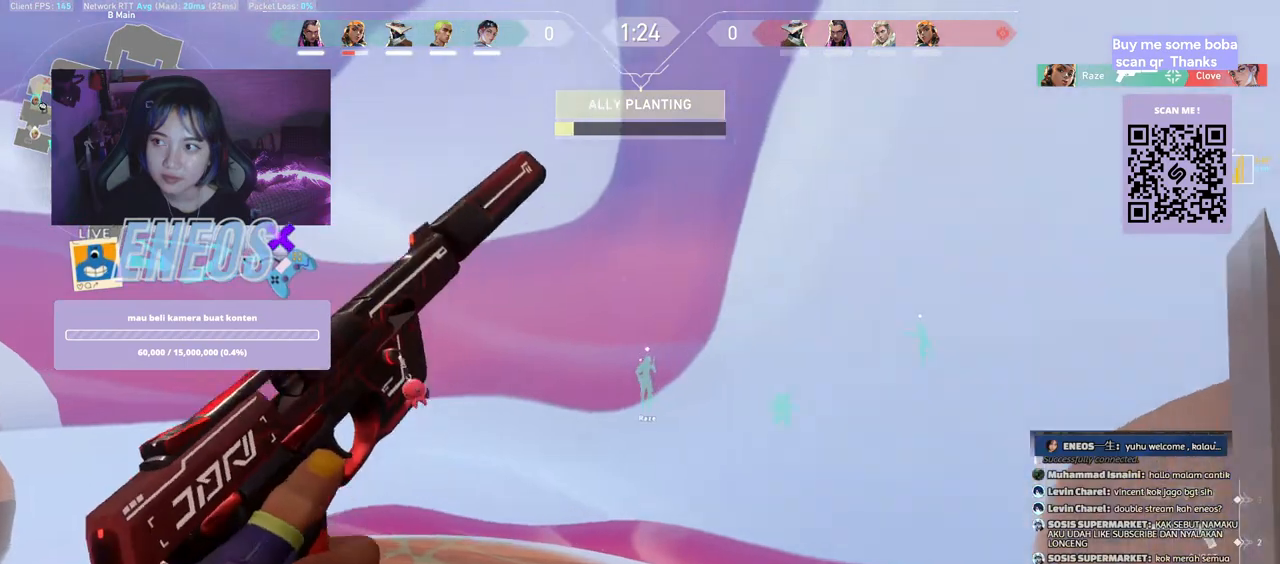
{"keys": [], "mouse": [], "events": [[334, "a", "up"], [334, "w", "up"]]}
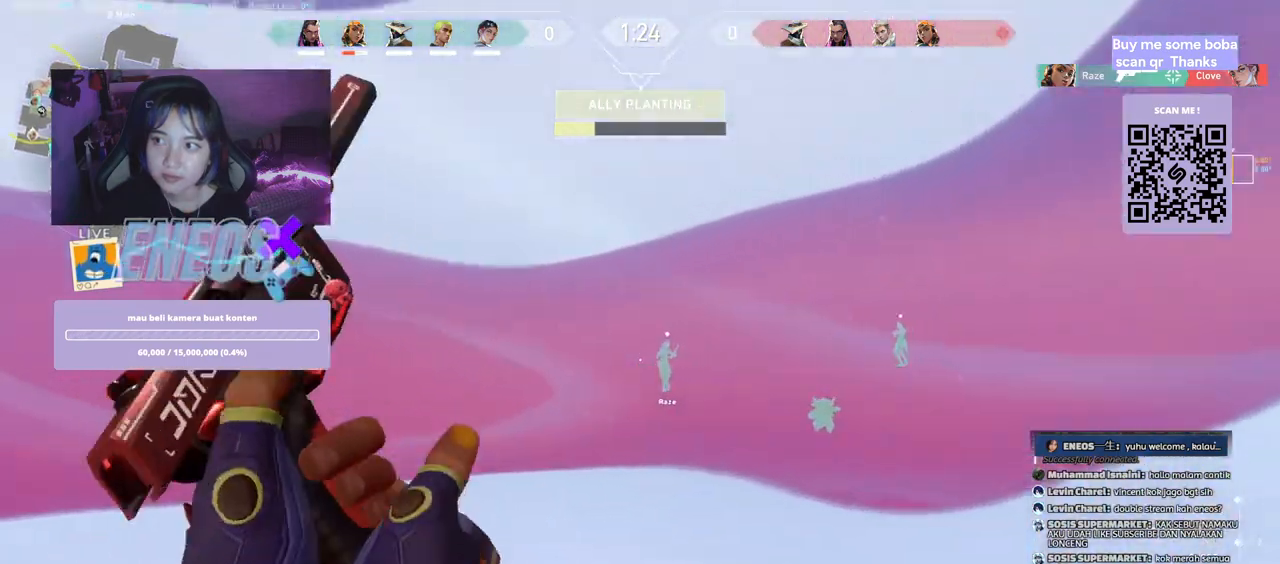
{"keys": ["w"], "mouse": [], "events": [[100, "a", "down"], [300, "a", "up"], [300, "w", "down"]]}
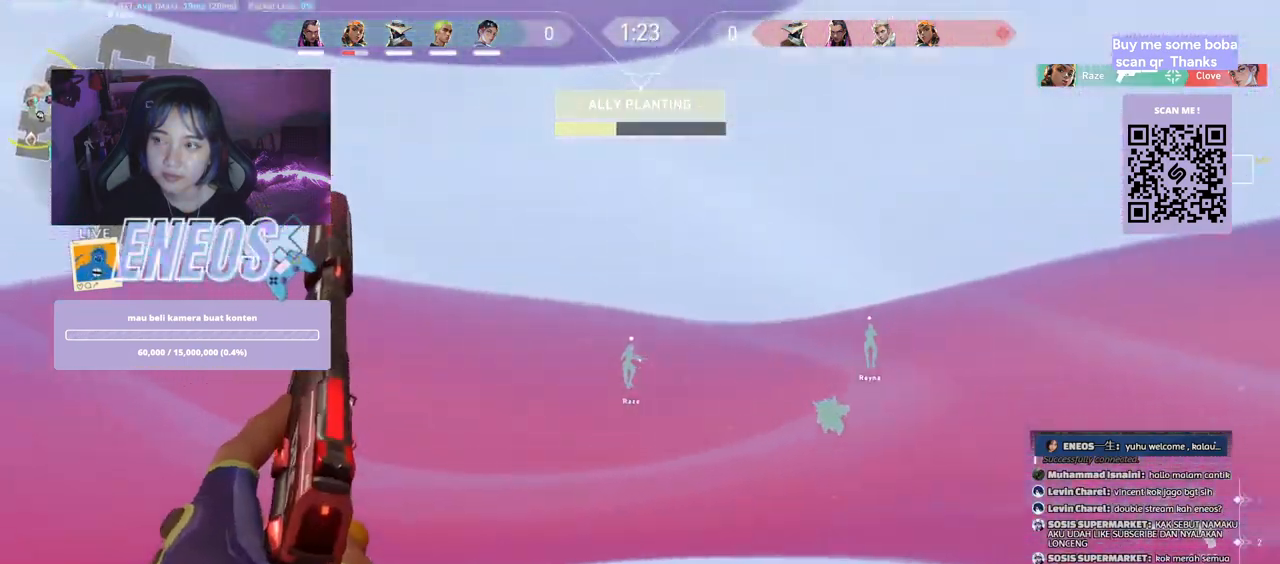
{"keys": ["w"], "mouse": [], "events": []}
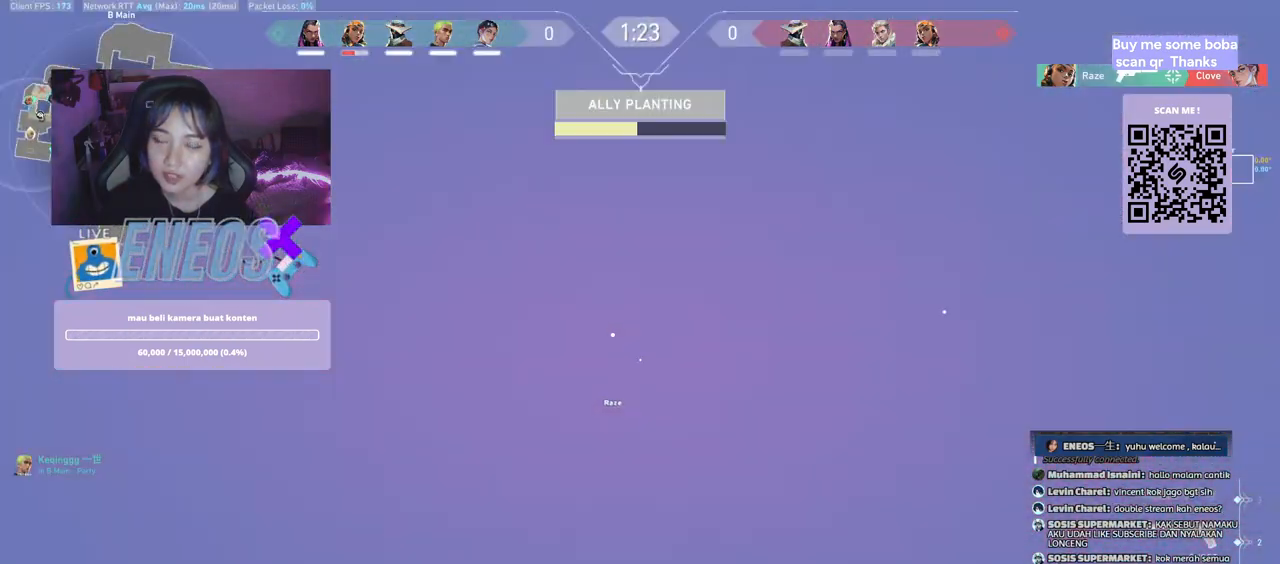
{"keys": ["w"], "mouse": [], "events": [[67, "mouse_wheel", "down"], [234, "mouse_wheel", "up"], [250, "mouse_wheel", "down"], [267, "mouse_wheel", "up"]]}
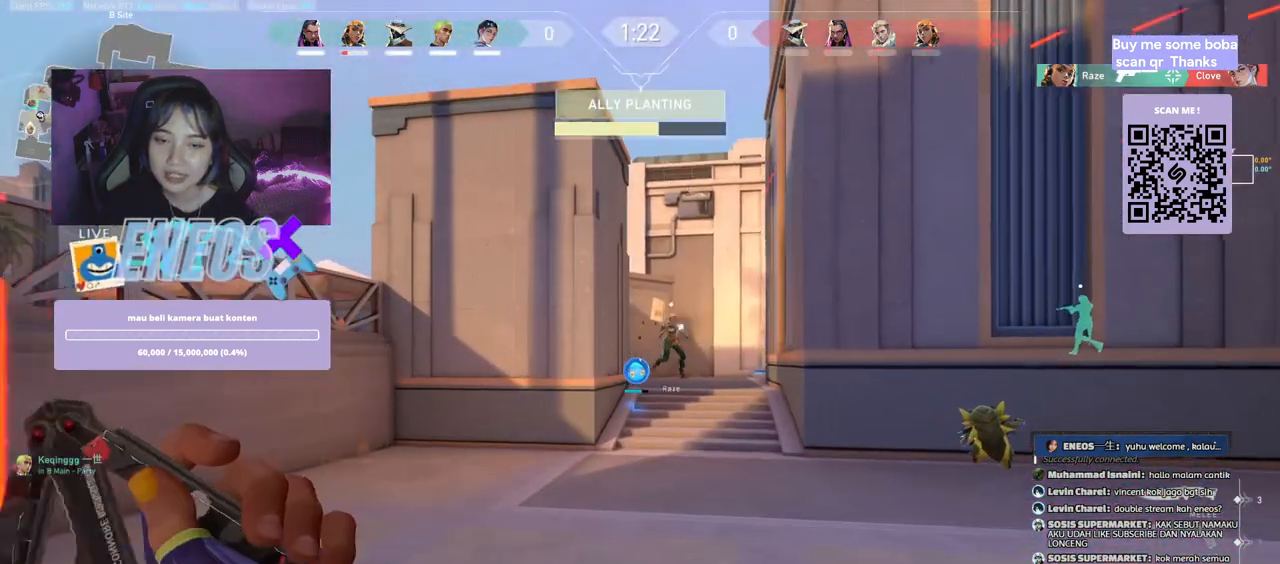
{"keys": ["w"], "mouse": [], "events": []}
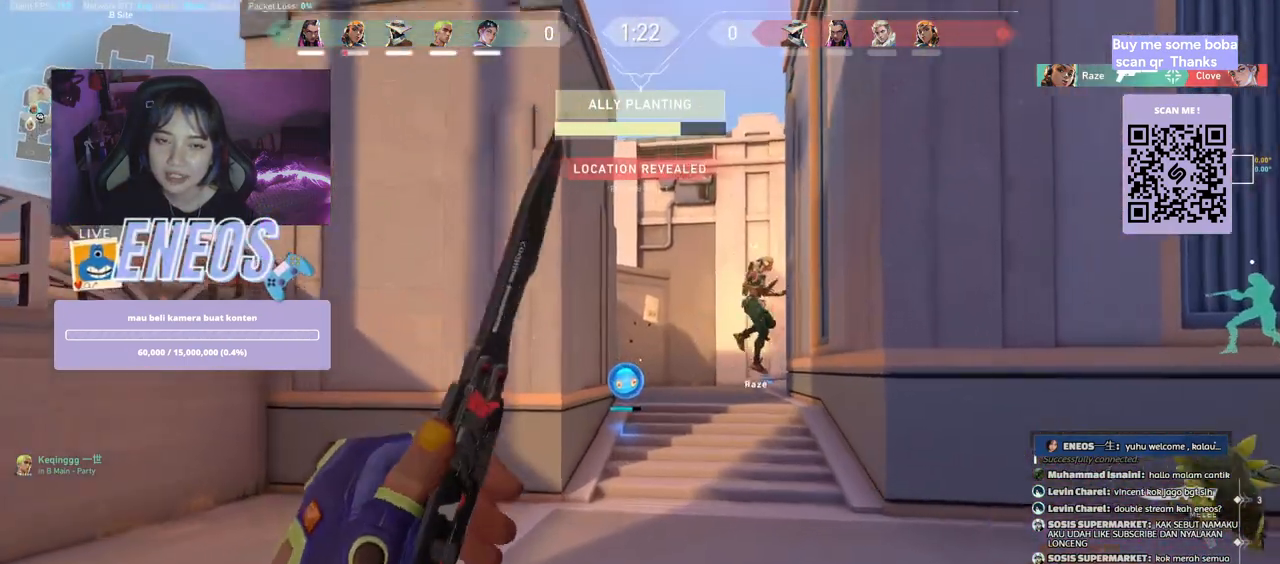
{"keys": ["space", "w"], "mouse": [], "events": [[400, "space", "down"]]}
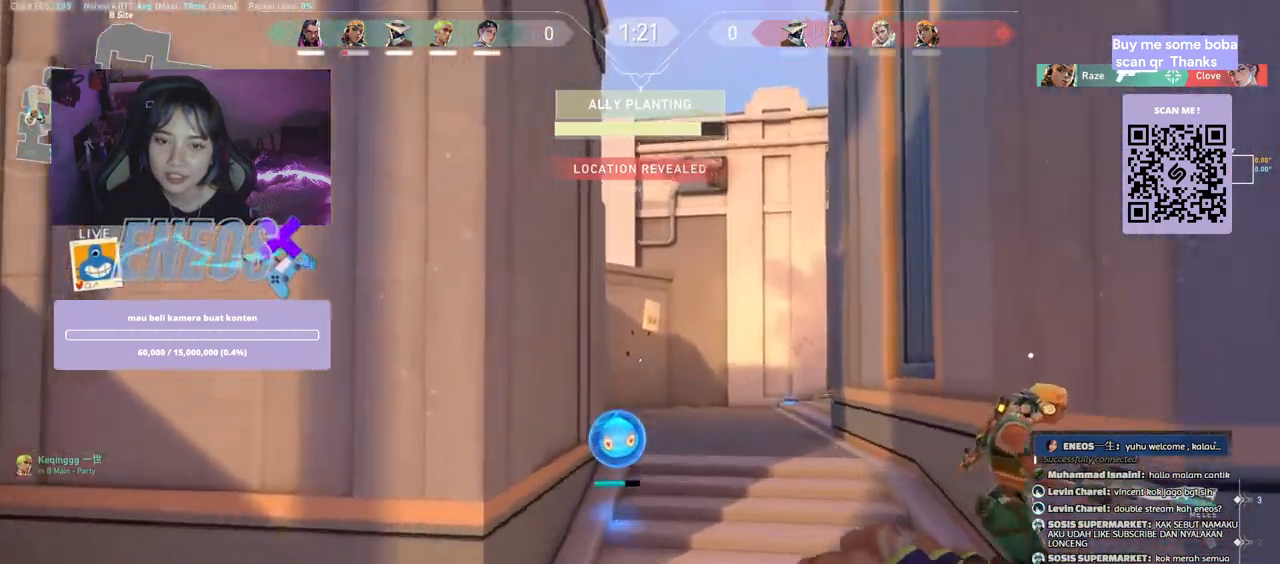
{"keys": ["w"], "mouse": [], "events": [[100, "space", "up"], [417, "a", "down"], [500, "a", "up"]]}
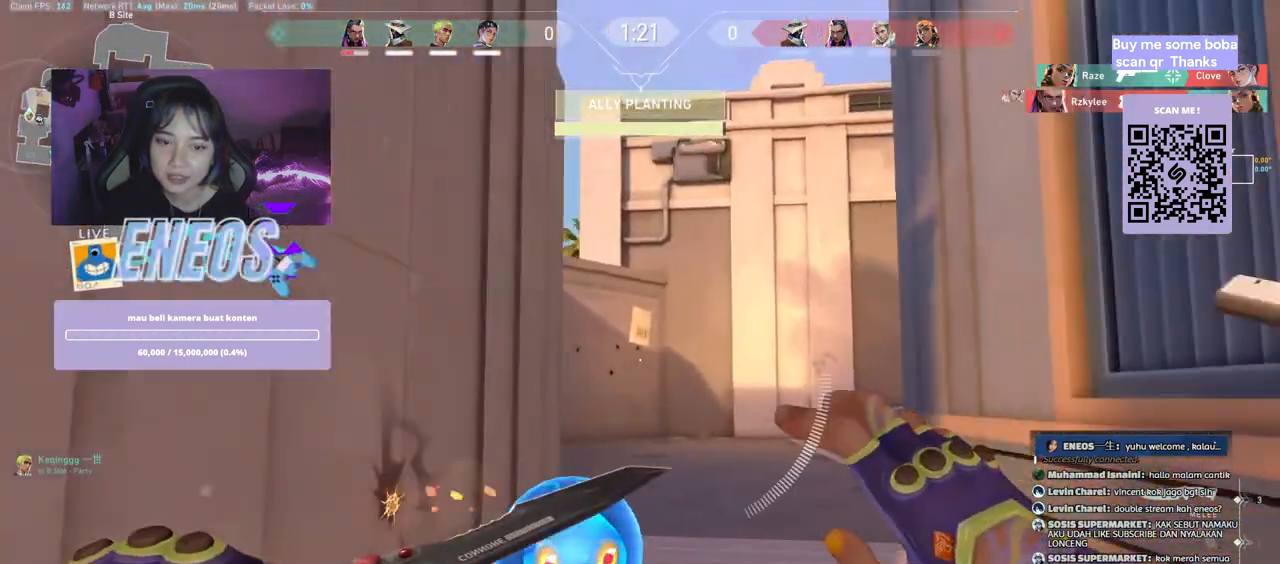
{"keys": ["w"], "mouse": [], "events": []}
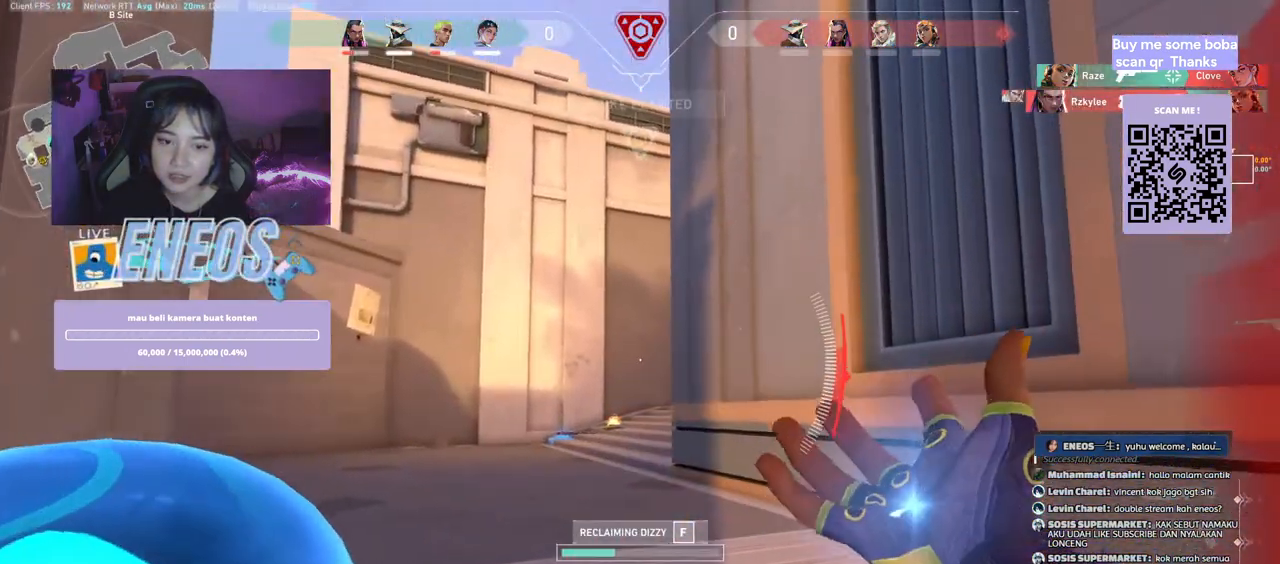
{"keys": ["a"], "mouse": [], "events": [[417, "a", "down"], [467, "w", "up"]]}
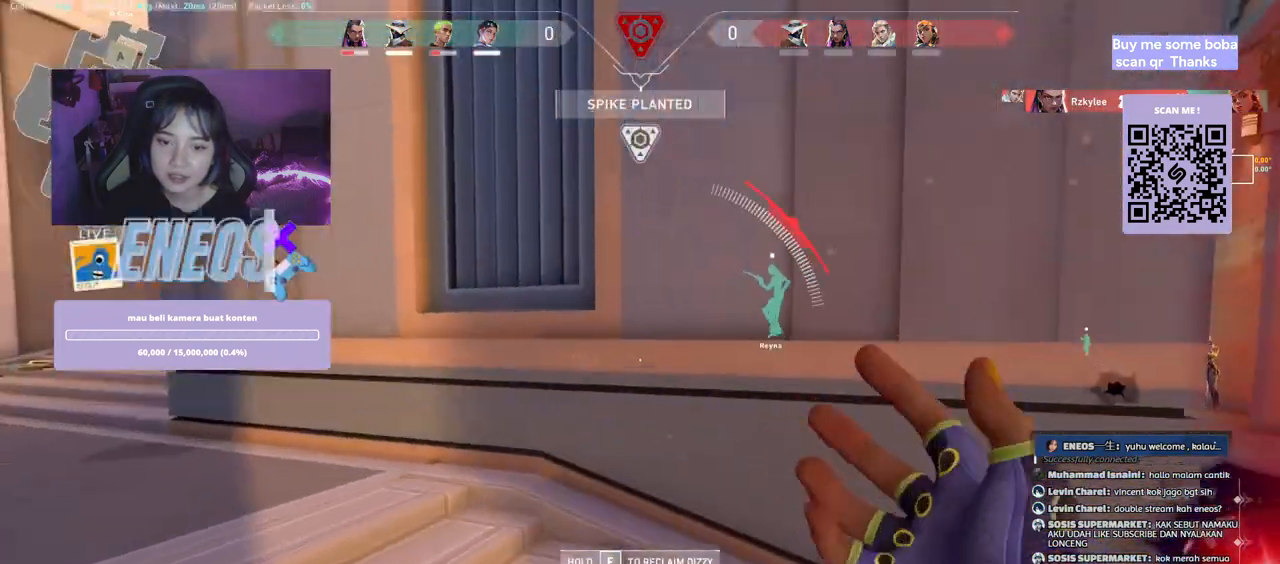
{"keys": ["a"], "mouse": [], "events": []}
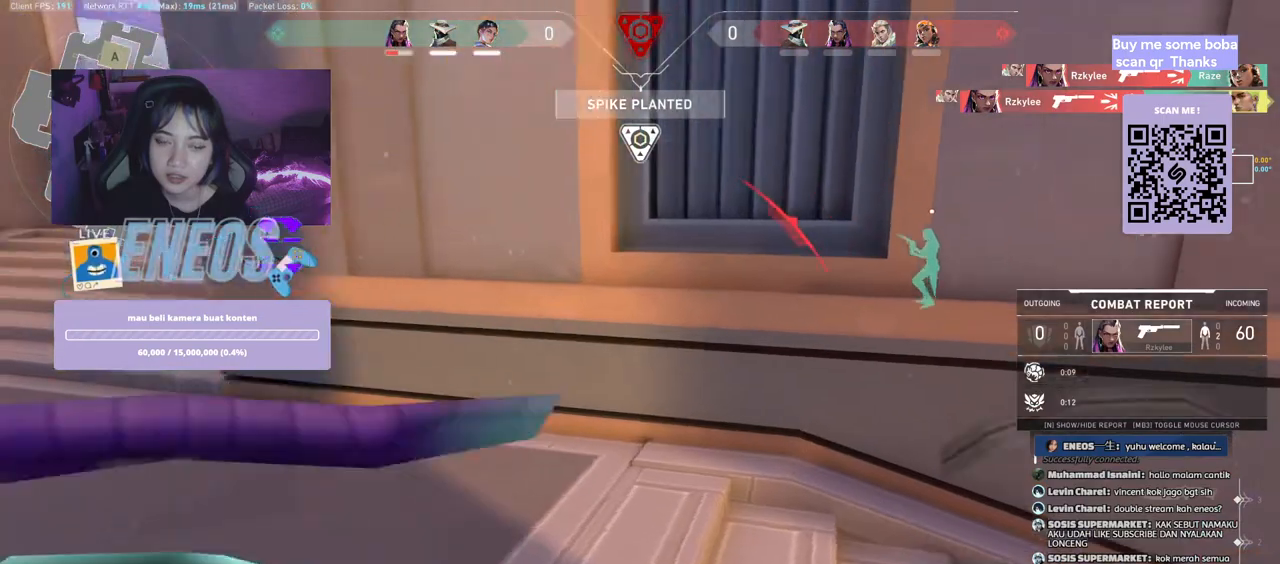
{"keys": [], "mouse": [], "events": [[284, "a", "up"]]}
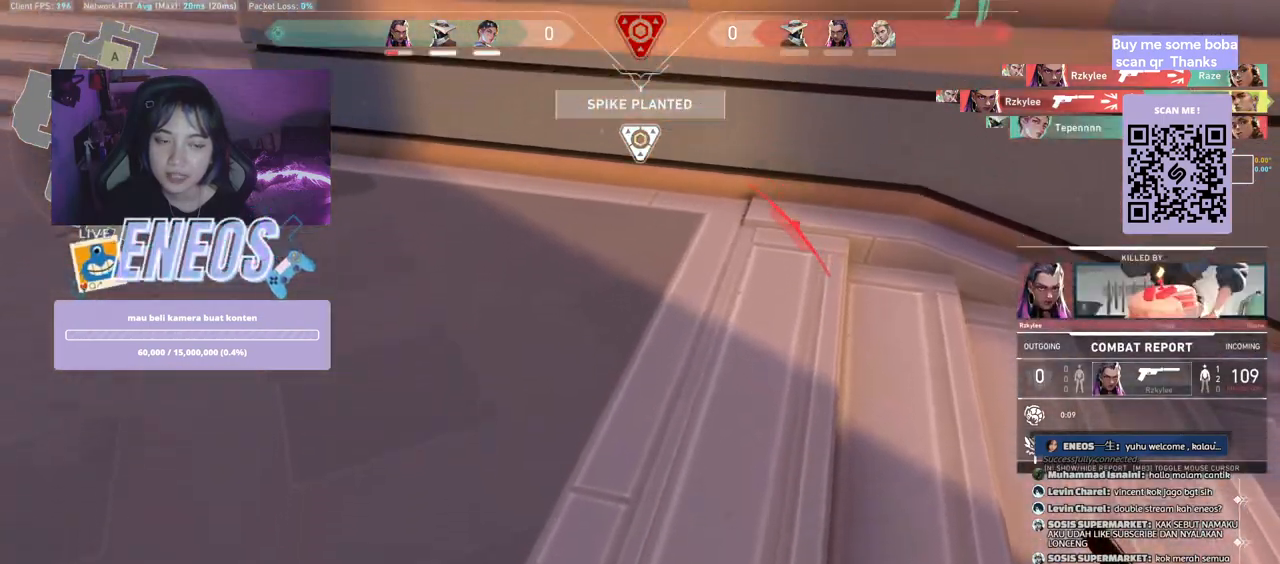
{"keys": [], "mouse": ["left"], "events": [[484, "mouse_left", "down"]]}
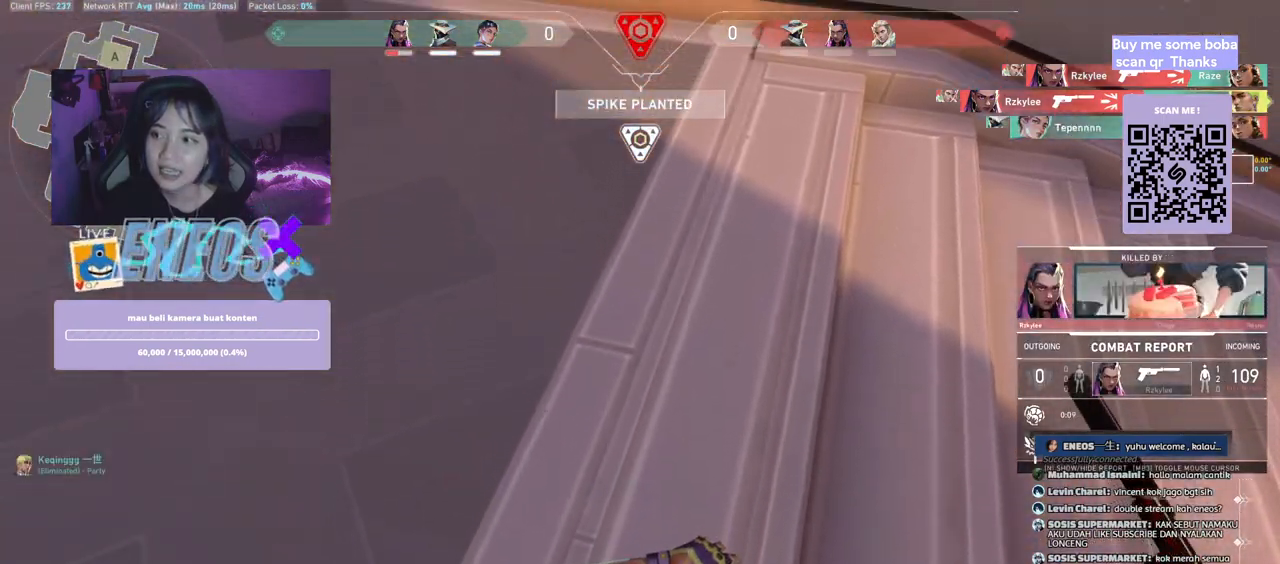
{"keys": [], "mouse": [], "events": [[150, "mouse_left", "up"]]}
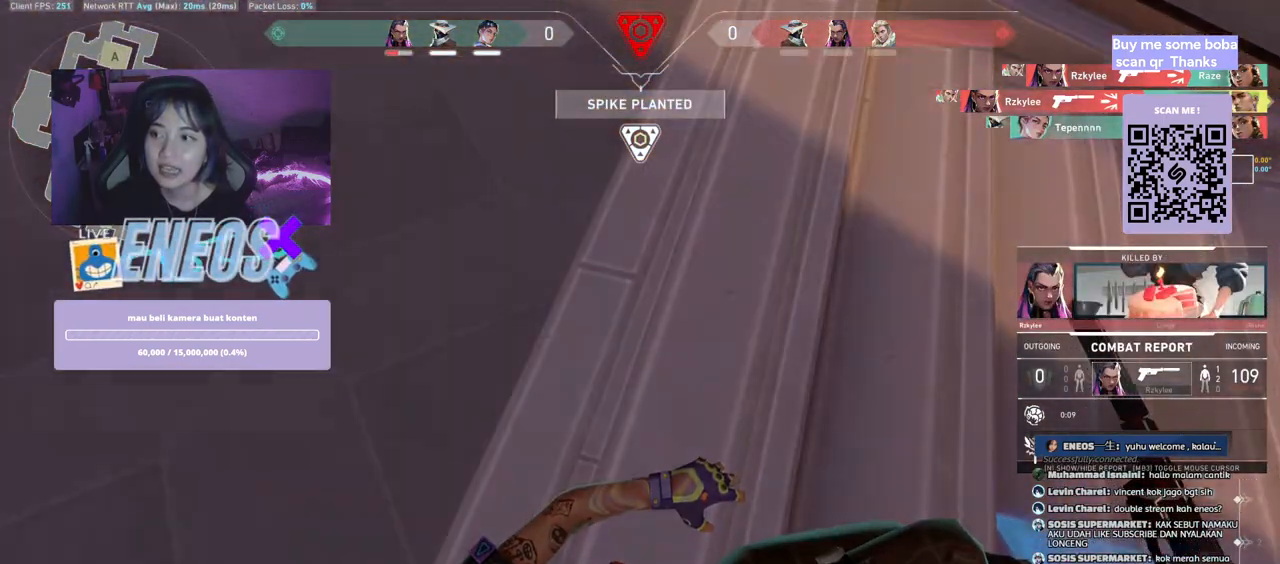
{"keys": [], "mouse": [], "events": [[50, "mouse_left", "down"], [200, "mouse_left", "up"]]}
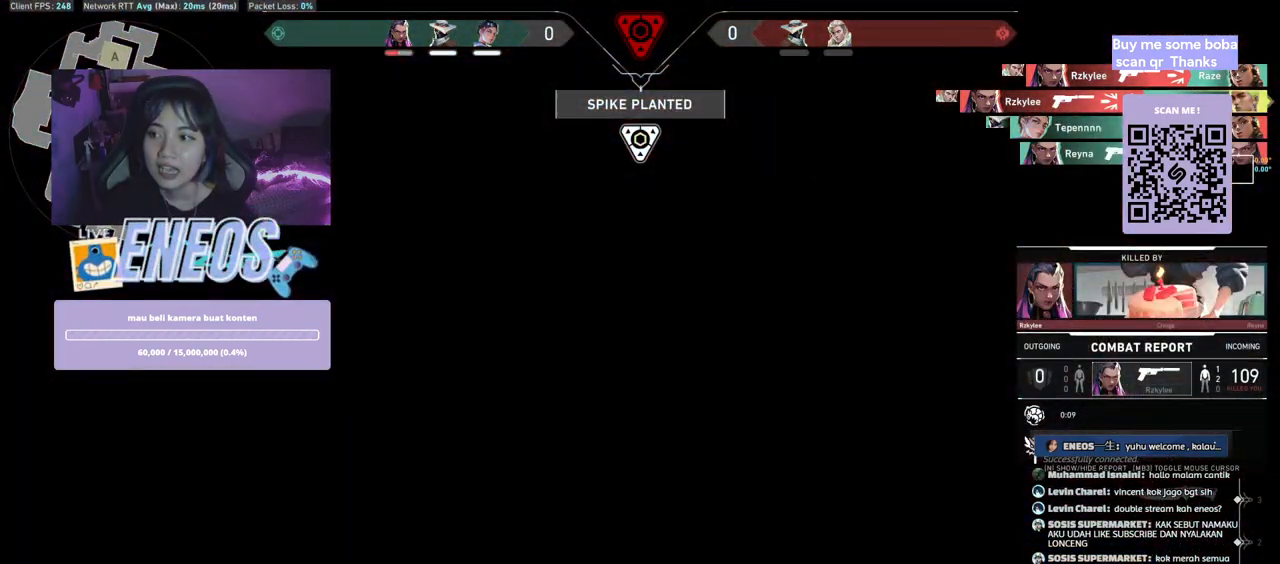
{"keys": [], "mouse": ["left"], "events": [[367, "mouse_left", "down"]]}
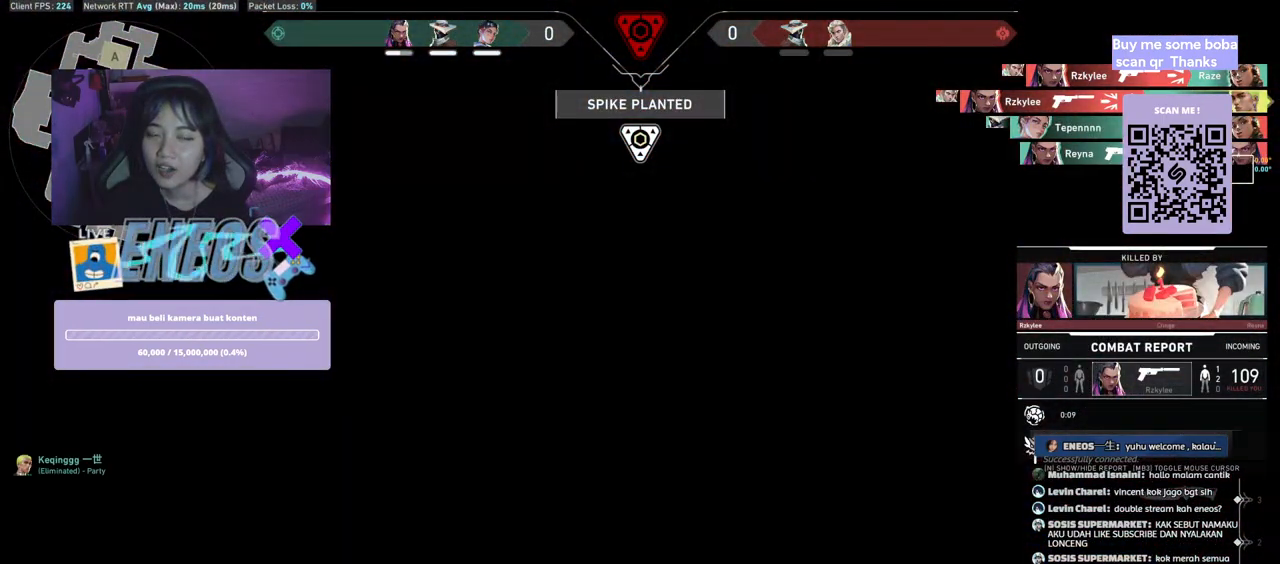
{"keys": [], "mouse": [], "events": [[34, "mouse_left", "up"]]}
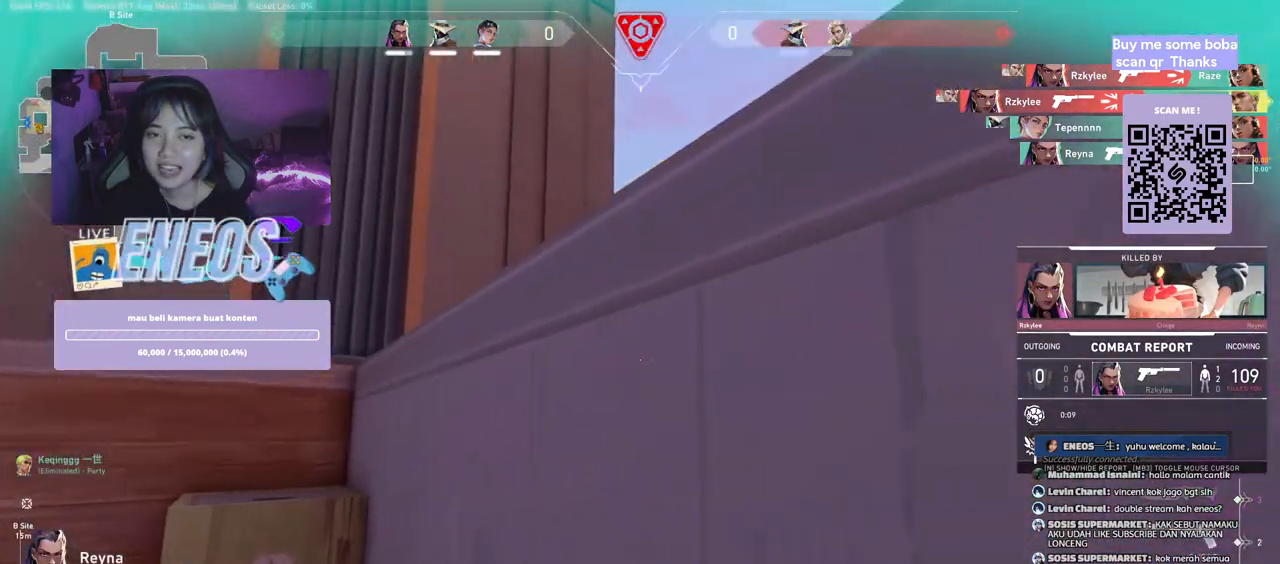
{"keys": [], "mouse": [], "events": [[50, "mouse_left", "down"], [234, "mouse_left", "up"]]}
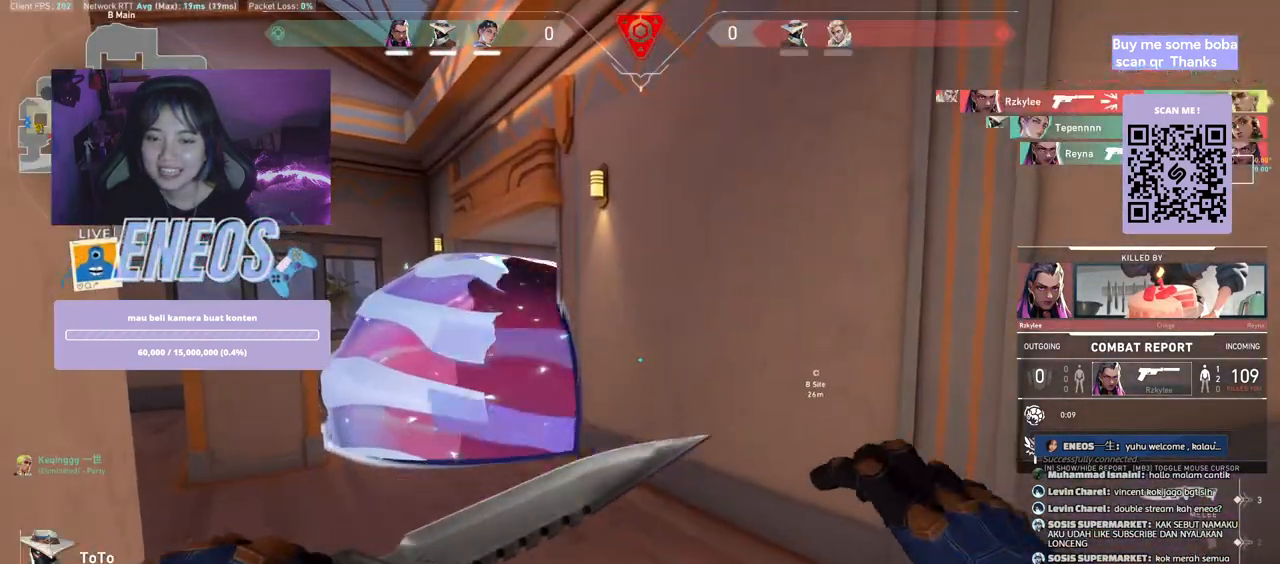
{"keys": [], "mouse": [], "events": [[167, "mouse_left", "down"], [334, "mouse_left", "up"]]}